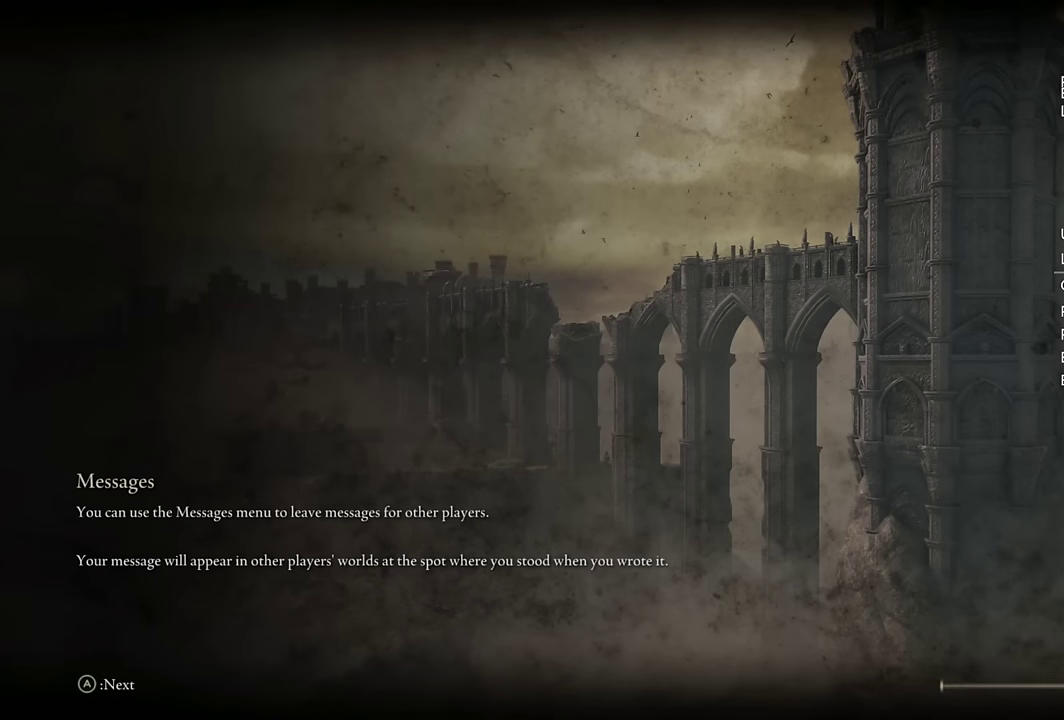
Gameplay with a controller (PlayStation layout); each line is a JSON object with the inputs held at the frame after it. "events" lists button and stick changes between this image and that frame as [ms after this image, input, new state], when the widget could be followed in between. Not read: L1.
{"buttons": [], "left_stick": "up", "right_stick": "center", "events": [[433, "left_stick", "up"]]}
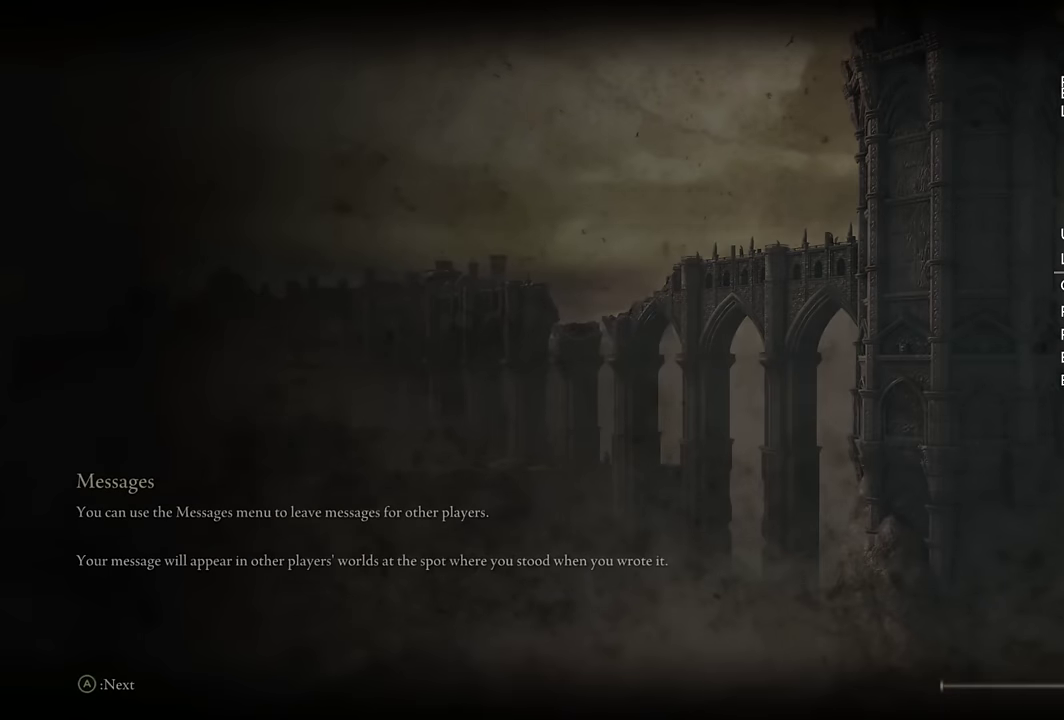
{"buttons": ["CIRCLE"], "left_stick": "up", "right_stick": "center", "events": [[100, "CIRCLE", "down"], [383, "right_stick", "down"], [466, "right_stick", "center"]]}
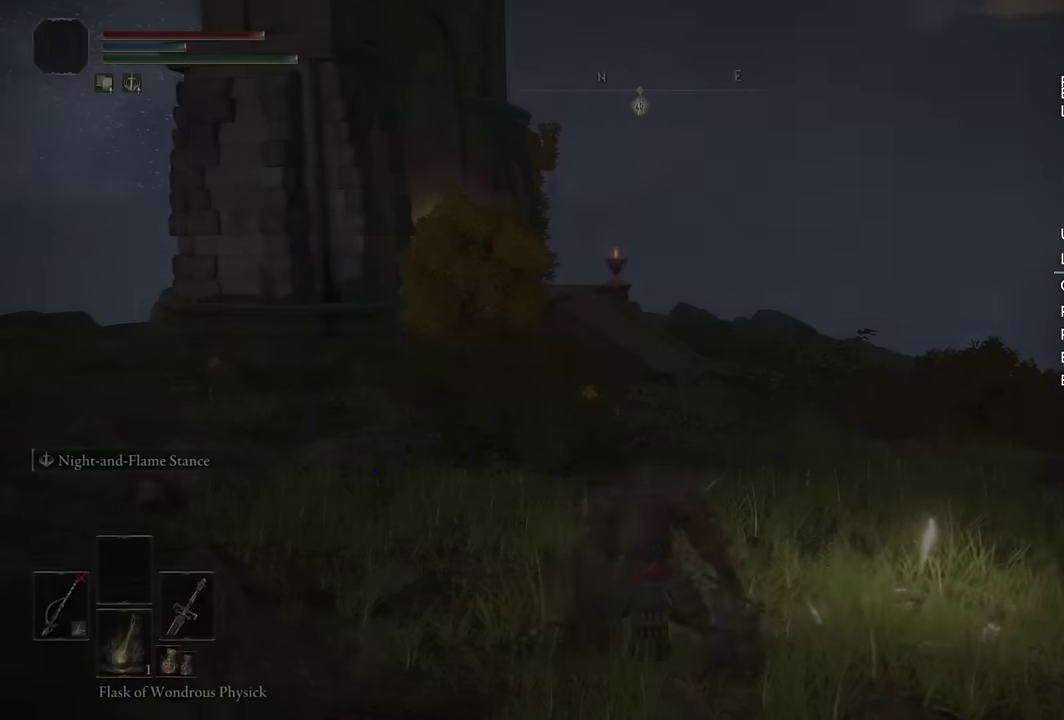
{"buttons": ["CIRCLE"], "left_stick": "up", "right_stick": "center", "events": []}
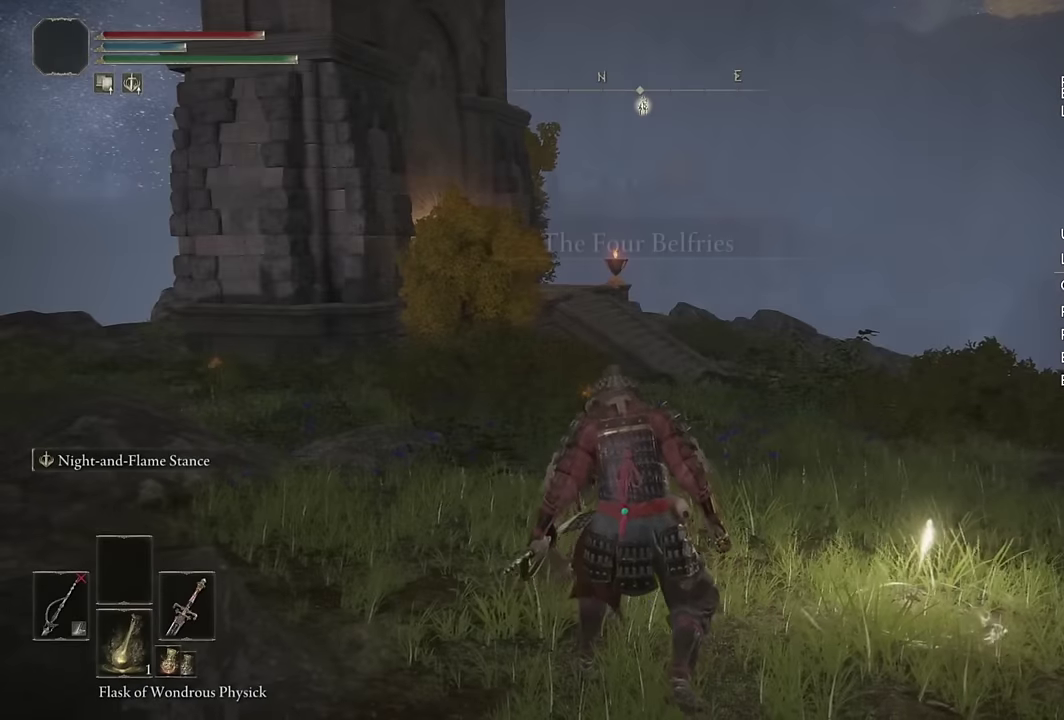
{"buttons": ["CIRCLE", "TRIANGLE", "DPAD_DOWN"], "left_stick": "up", "right_stick": "center", "events": [[16, "left_stick", "up-right"], [50, "TRIANGLE", "down"], [233, "left_stick", "up"], [283, "DPAD_DOWN", "down"], [366, "DPAD_DOWN", "up"], [466, "DPAD_DOWN", "down"]]}
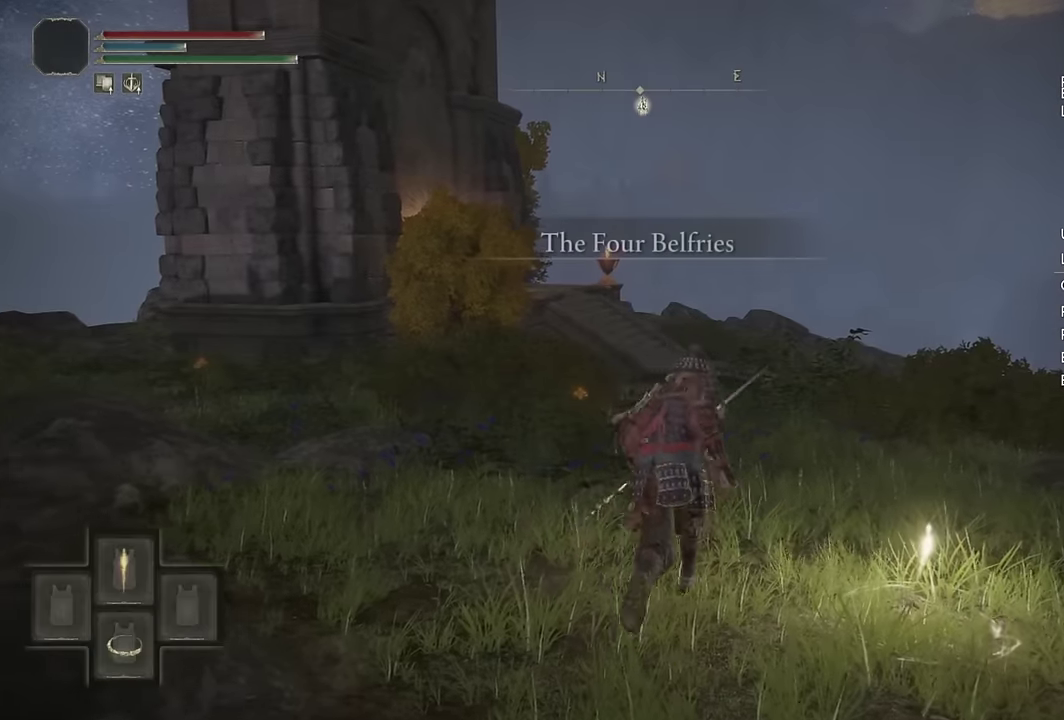
{"buttons": ["CIRCLE"], "left_stick": "up", "right_stick": "down-right", "events": [[33, "DPAD_DOWN", "up"], [100, "left_stick", "up-right"], [133, "TRIANGLE", "up"], [266, "right_stick", "down-right"], [350, "left_stick", "up"]]}
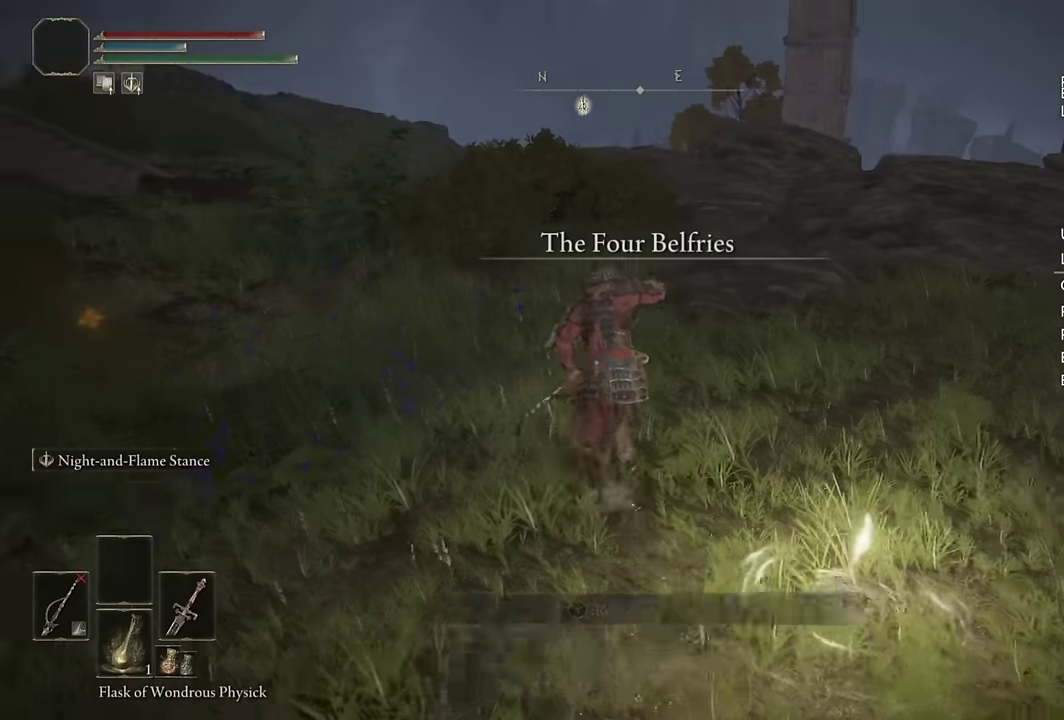
{"buttons": ["CIRCLE"], "left_stick": "up", "right_stick": "center", "events": [[33, "right_stick", "center"]]}
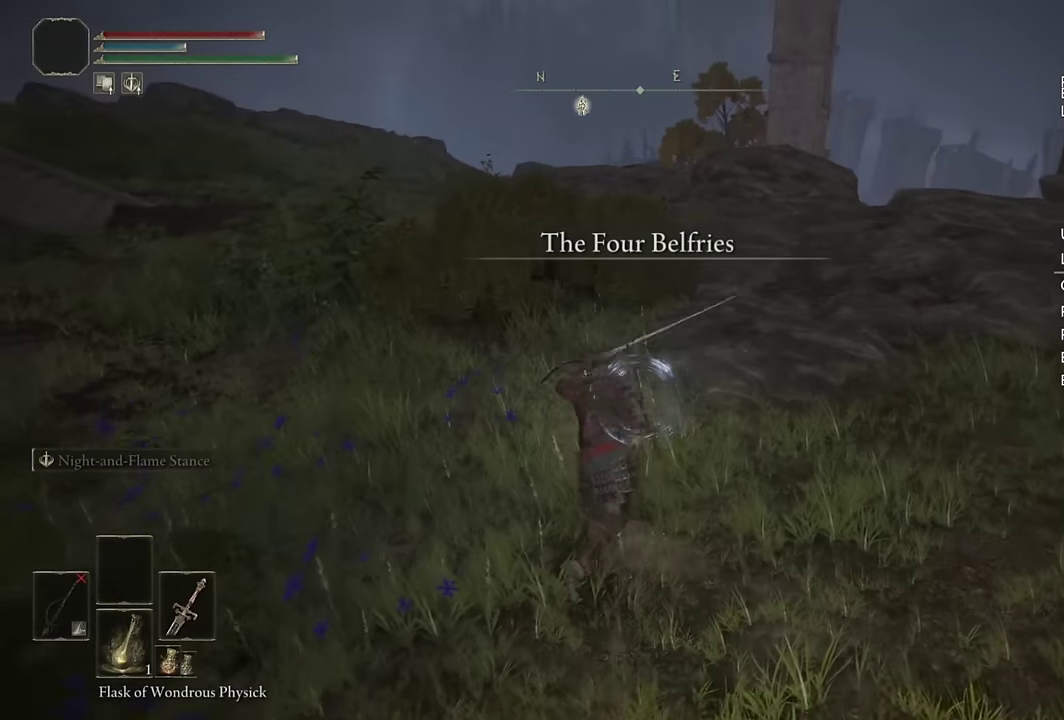
{"buttons": [], "left_stick": "up", "right_stick": "down", "events": [[83, "CIRCLE", "up"], [433, "right_stick", "down"]]}
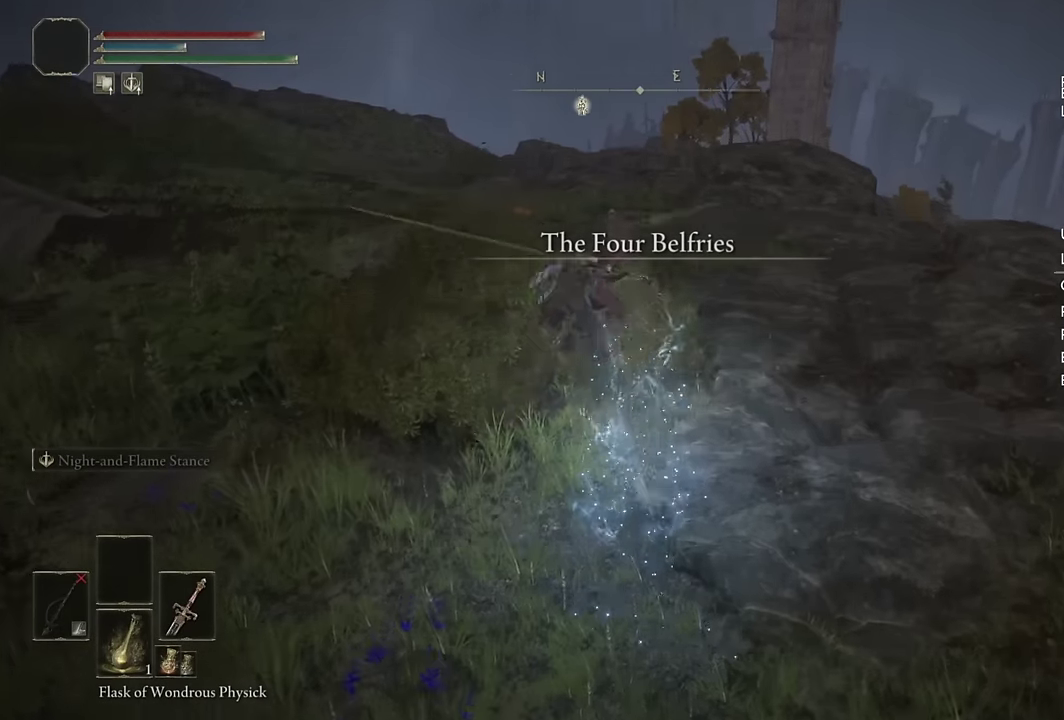
{"buttons": [], "left_stick": "up", "right_stick": "center", "events": [[83, "right_stick", "center"], [400, "CIRCLE", "down"], [467, "CIRCLE", "up"]]}
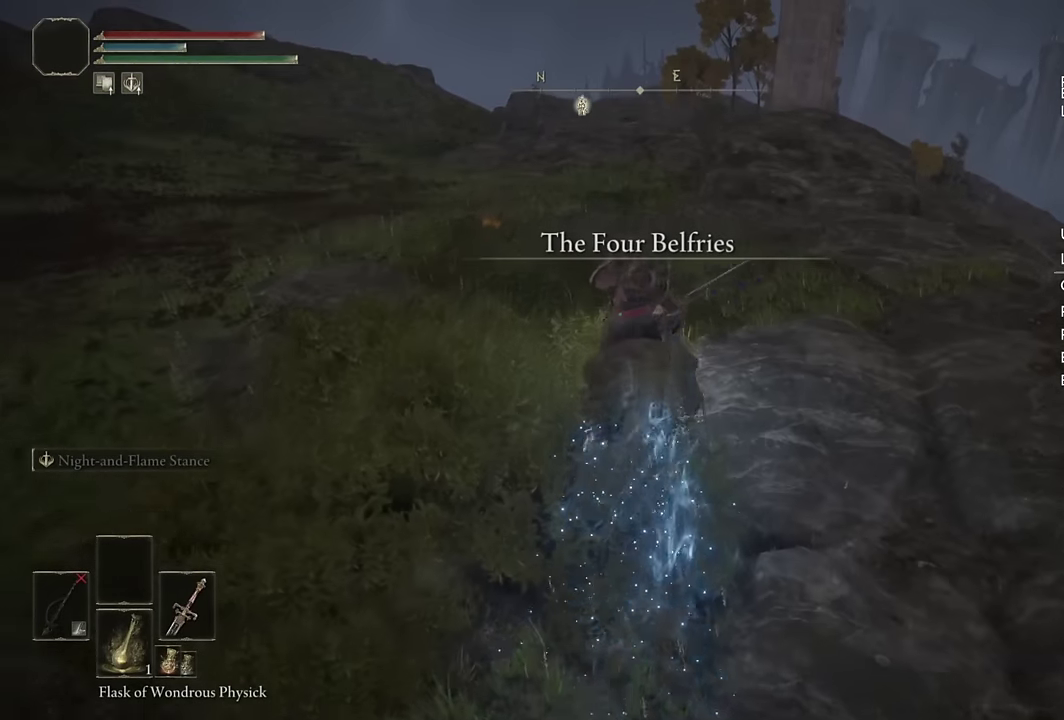
{"buttons": [], "left_stick": "up", "right_stick": "center", "events": [[50, "CIRCLE", "down"], [133, "CIRCLE", "up"], [217, "CIRCLE", "down"], [300, "CIRCLE", "up"], [367, "CIRCLE", "down"], [450, "CIRCLE", "up"]]}
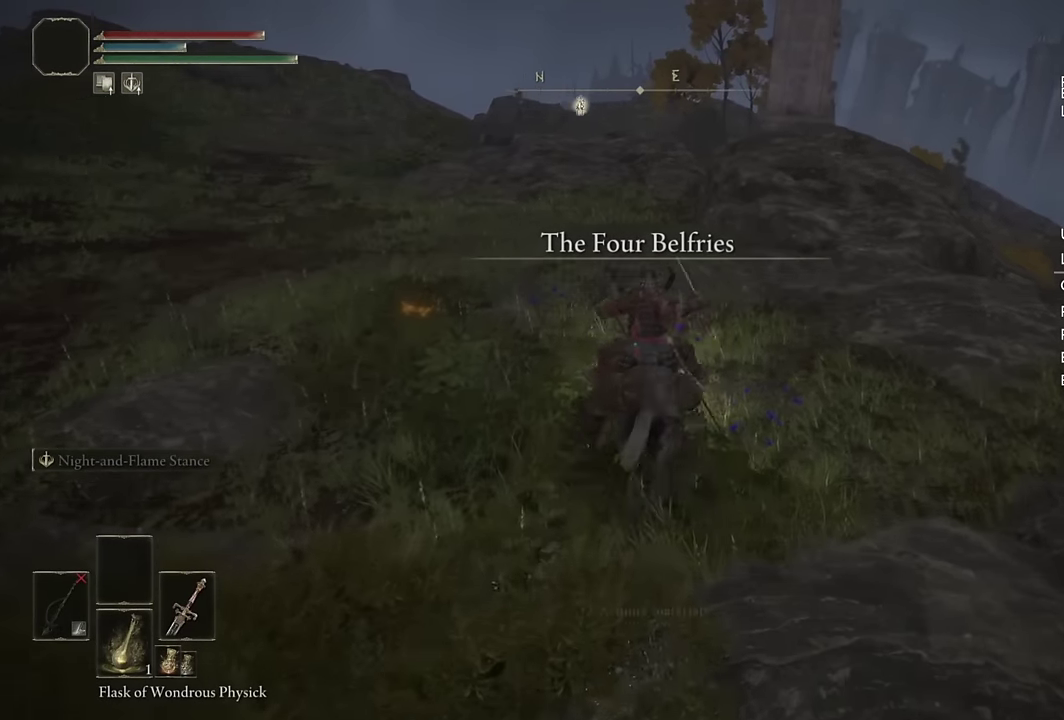
{"buttons": [], "left_stick": "up", "right_stick": "center", "events": [[33, "CIRCLE", "down"], [117, "CIRCLE", "up"], [417, "right_stick", "down"], [500, "right_stick", "center"]]}
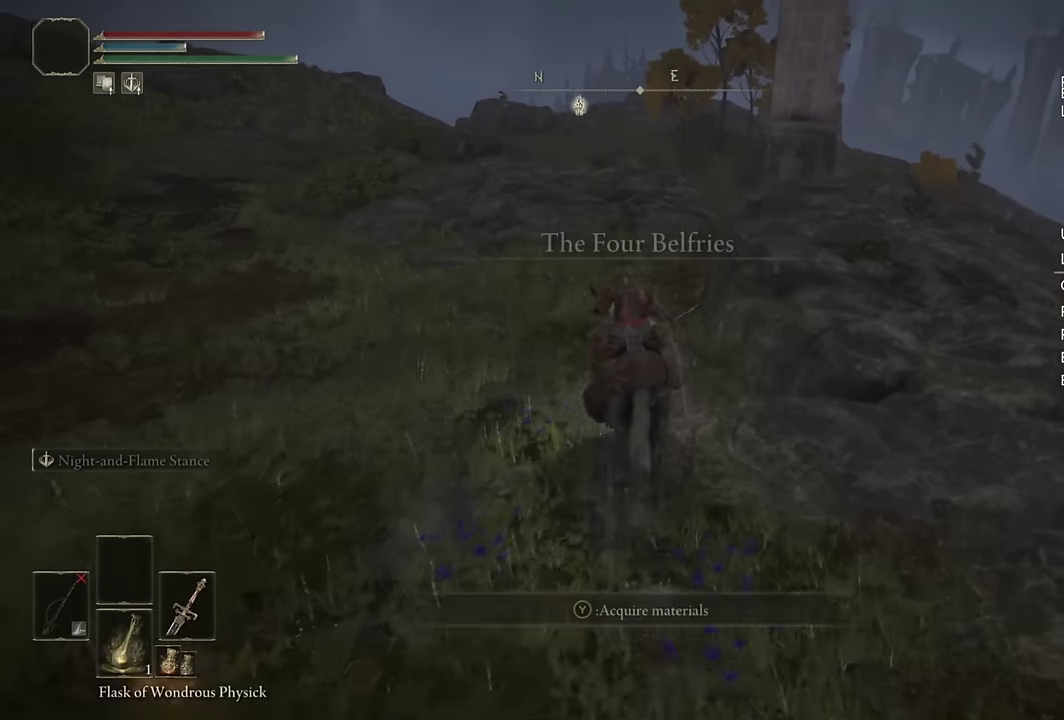
{"buttons": [], "left_stick": "up", "right_stick": "center", "events": [[183, "CIRCLE", "down"], [250, "CIRCLE", "up"], [333, "CIRCLE", "down"], [433, "CIRCLE", "up"]]}
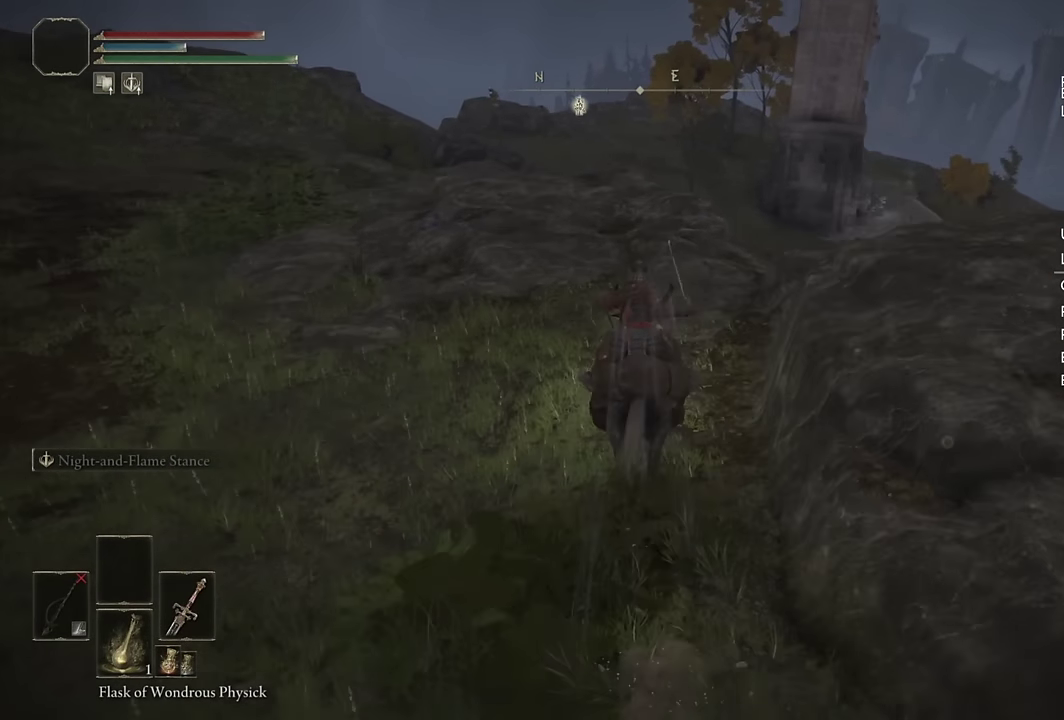
{"buttons": ["CIRCLE"], "left_stick": "up", "right_stick": "center", "events": [[167, "right_stick", "down"], [300, "right_stick", "center"], [483, "CIRCLE", "down"]]}
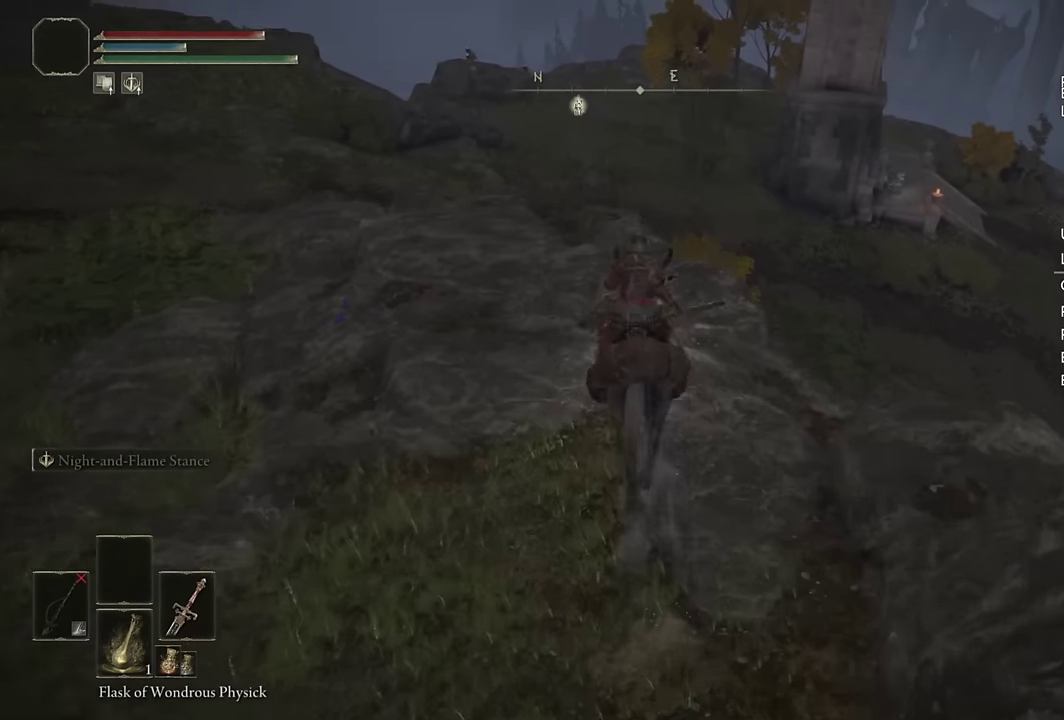
{"buttons": [], "left_stick": "up-right", "right_stick": "center", "events": [[67, "CIRCLE", "up"], [150, "left_stick", "up-right"], [350, "CROSS", "down"], [433, "CROSS", "up"]]}
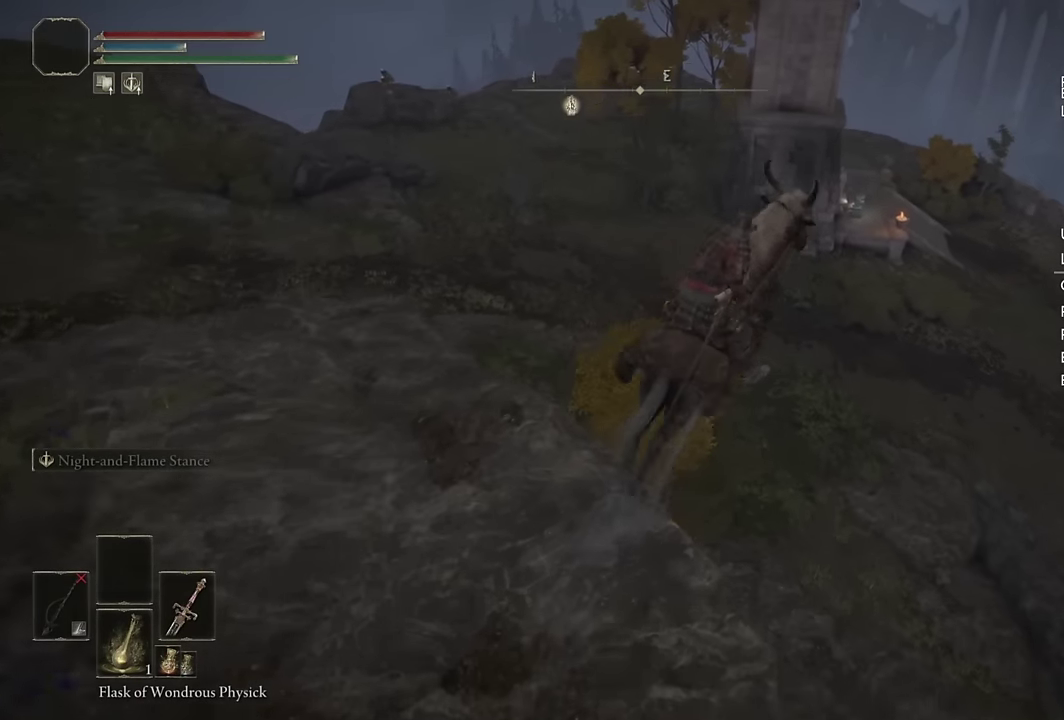
{"buttons": [], "left_stick": "up", "right_stick": "center", "events": [[167, "left_stick", "up"], [300, "right_stick", "right"], [400, "right_stick", "center"]]}
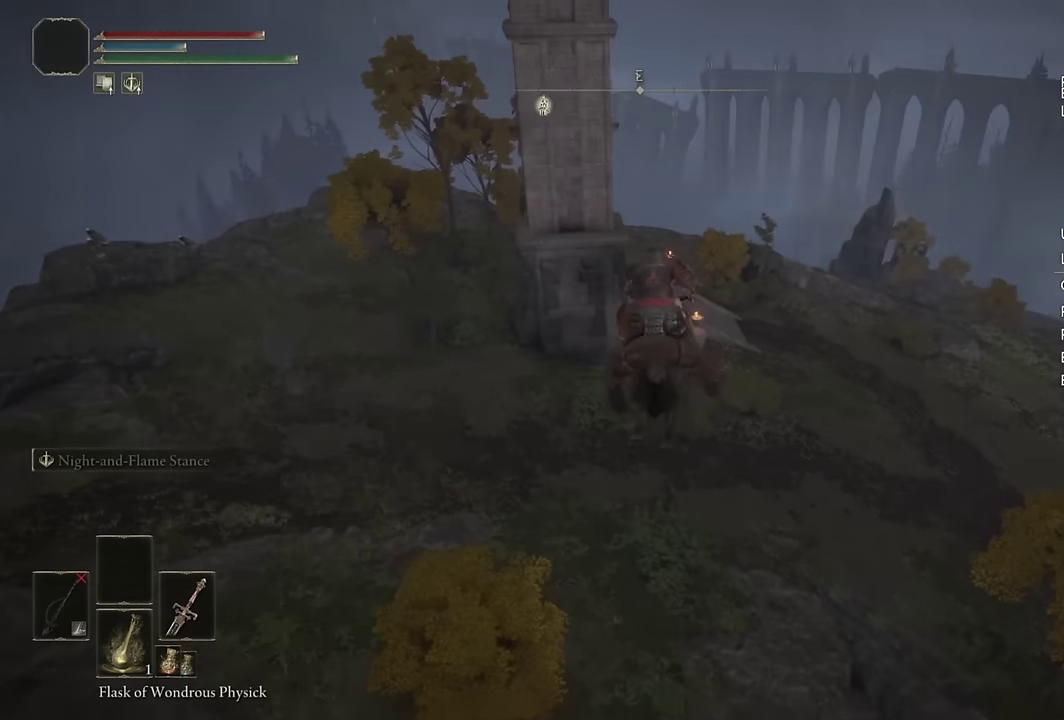
{"buttons": [], "left_stick": "up", "right_stick": "center", "events": [[283, "left_stick", "up-right"], [283, "right_stick", "up"], [383, "right_stick", "center"], [400, "left_stick", "up"]]}
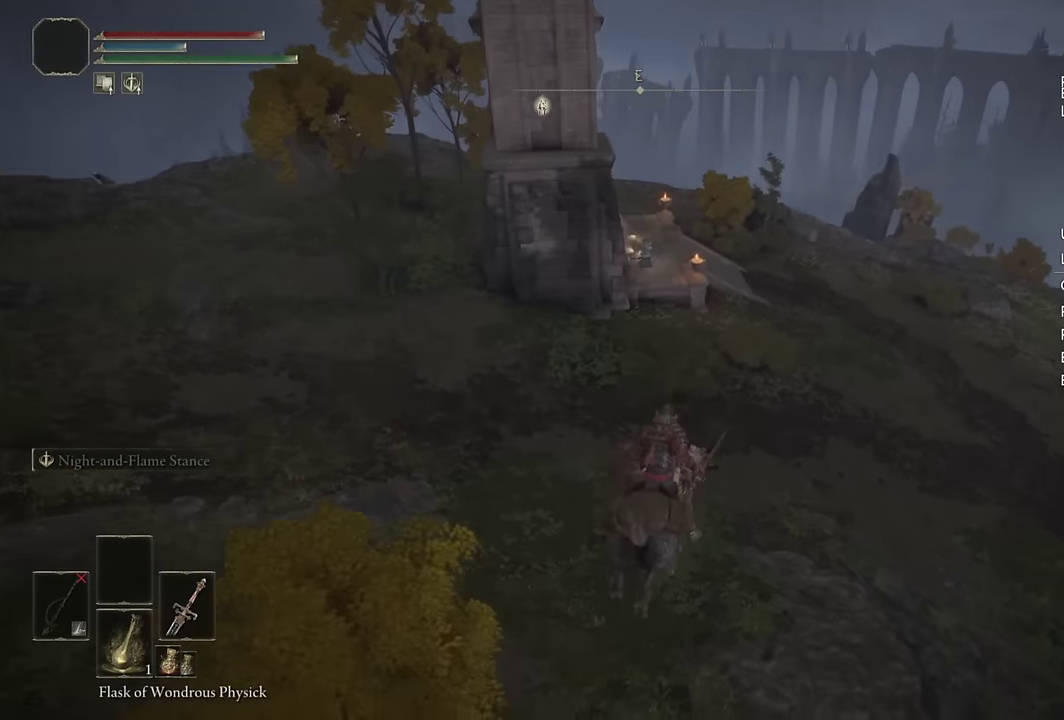
{"buttons": ["CIRCLE"], "left_stick": "up", "right_stick": "center", "events": [[300, "CIRCLE", "down"], [383, "CIRCLE", "up"], [450, "CIRCLE", "down"]]}
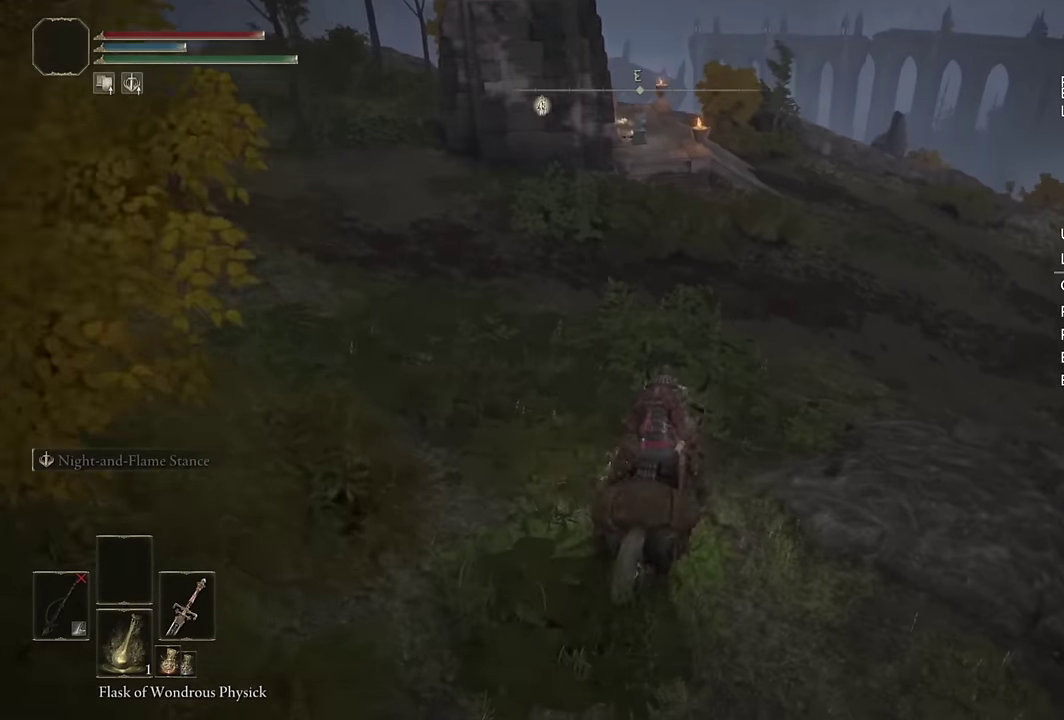
{"buttons": [], "left_stick": "up", "right_stick": "up-left", "events": [[50, "CIRCLE", "up"], [117, "CIRCLE", "down"], [217, "CIRCLE", "up"], [417, "right_stick", "up-left"]]}